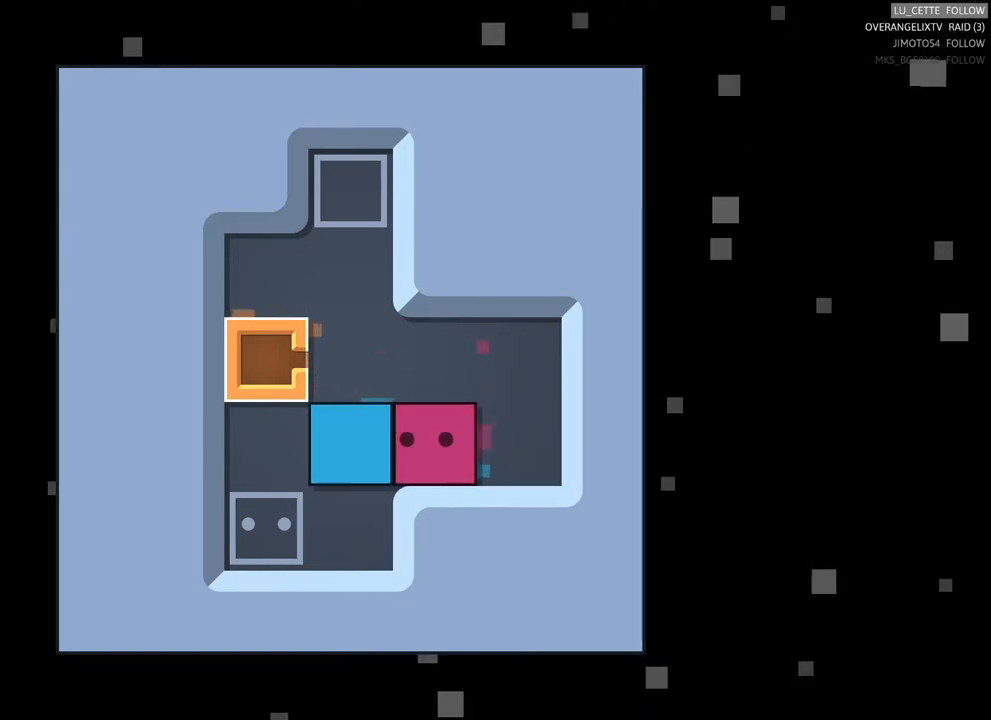
Gameplay with a controller (Xbox layout); each line is a JSON object with the inputs held at the frame after it. "events" lists button and stick changes between this image and that frame as [ms after this image, input, new state], when the widget could be followed in between. Not read: L3.
{"buttons": [], "left_stick": "center", "right_stick": "center", "events": [[217, "X", "down"], [367, "X", "up"]]}
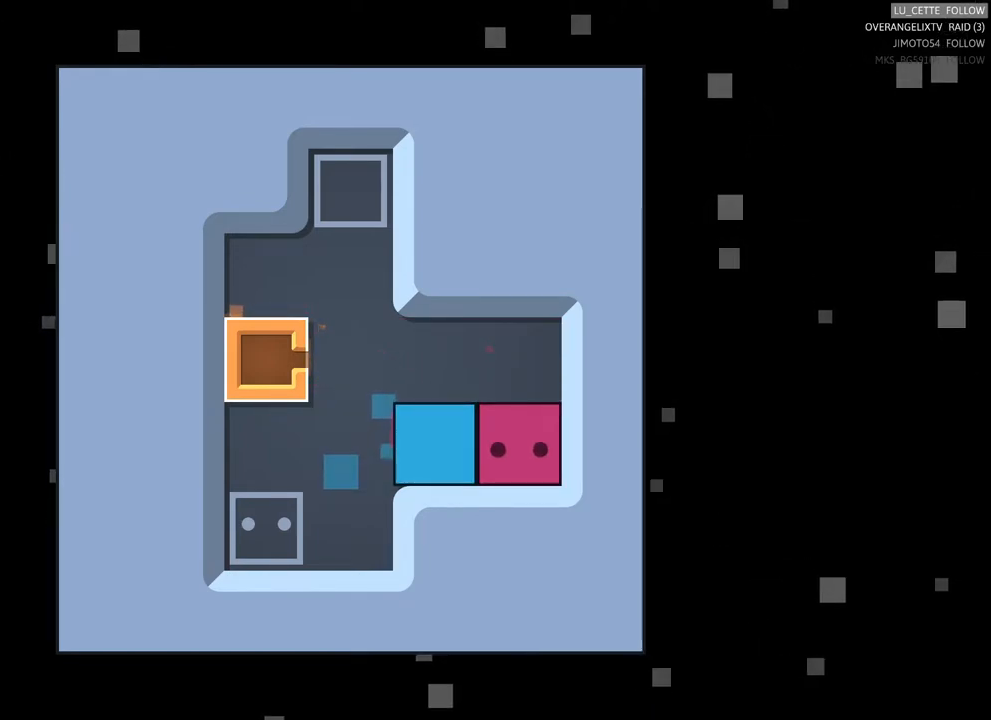
{"buttons": [], "left_stick": "center", "right_stick": "center", "events": [[50, "left_stick", "left"], [117, "left_stick", "up-left"], [300, "left_stick", "center"]]}
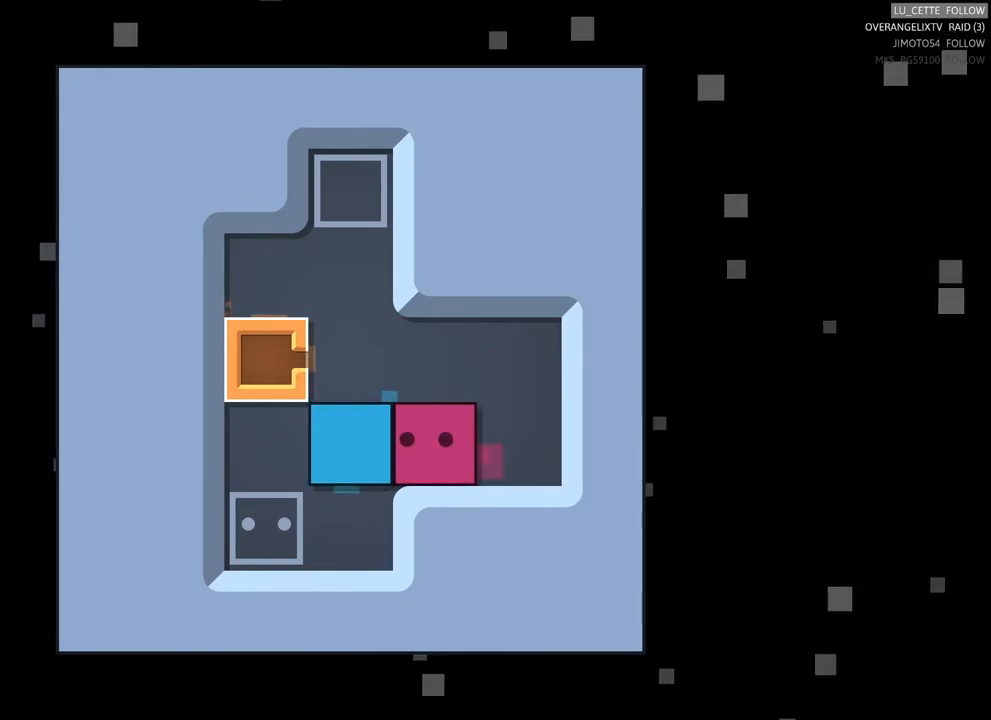
{"buttons": [], "left_stick": "up", "right_stick": "center", "events": [[150, "X", "down"], [367, "X", "up"], [400, "left_stick", "up"]]}
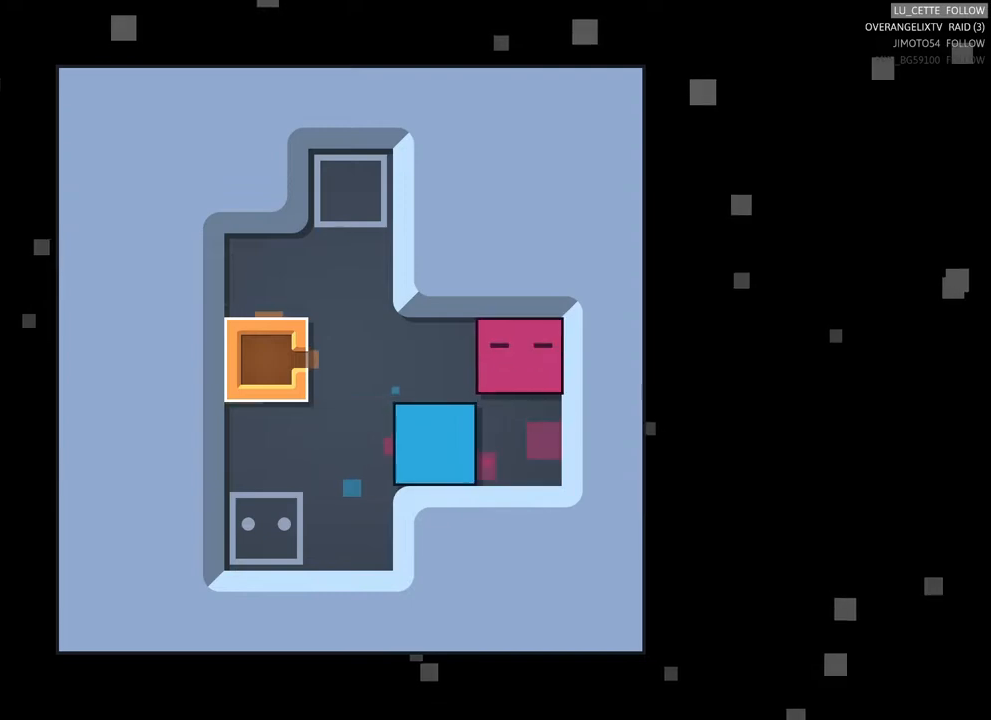
{"buttons": [], "left_stick": "down-left", "right_stick": "center", "events": [[83, "left_stick", "left"], [133, "left_stick", "down-left"]]}
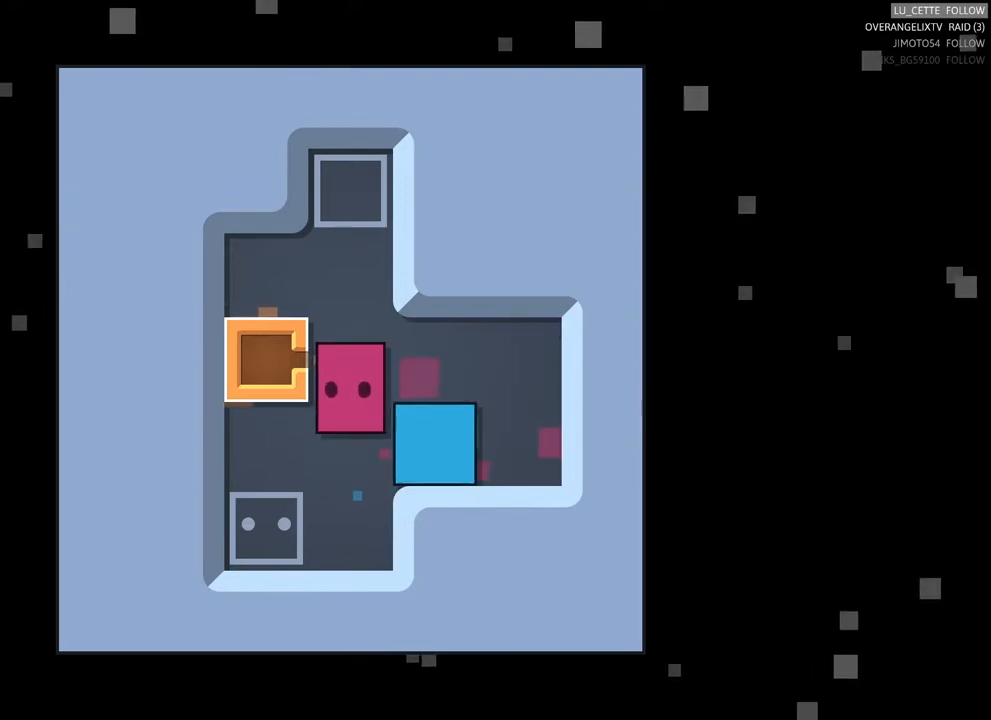
{"buttons": [], "left_stick": "up-left", "right_stick": "center", "events": [[17, "left_stick", "center"], [117, "left_stick", "down-left"], [167, "left_stick", "center"], [450, "left_stick", "up-left"]]}
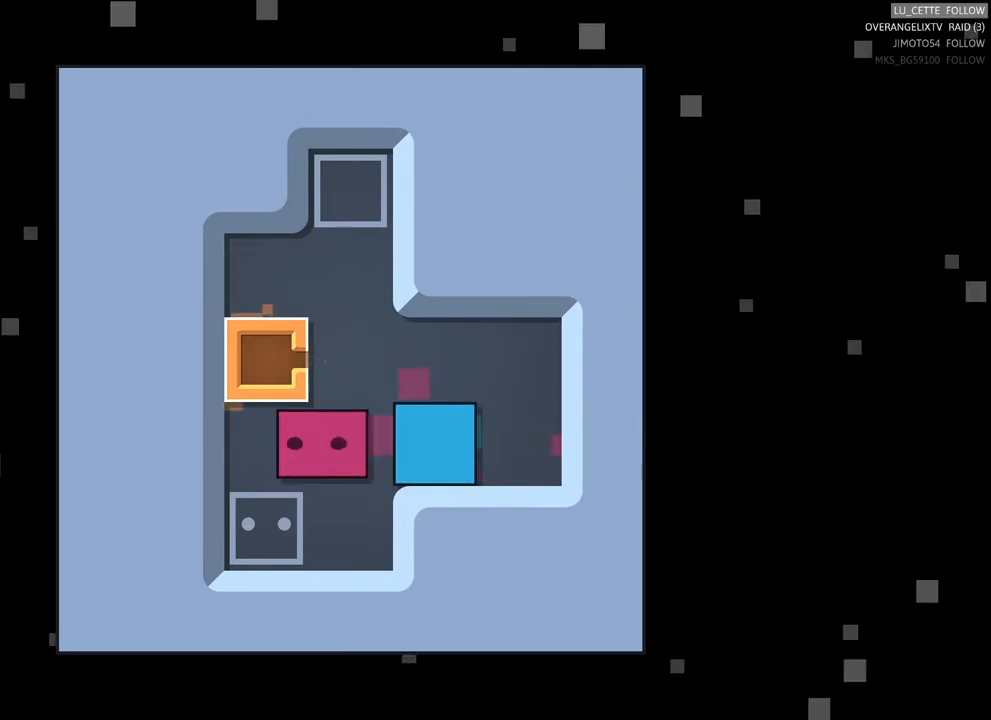
{"buttons": [], "left_stick": "center", "right_stick": "center", "events": [[67, "left_stick", "left"], [183, "left_stick", "center"], [350, "left_stick", "up"], [467, "left_stick", "center"]]}
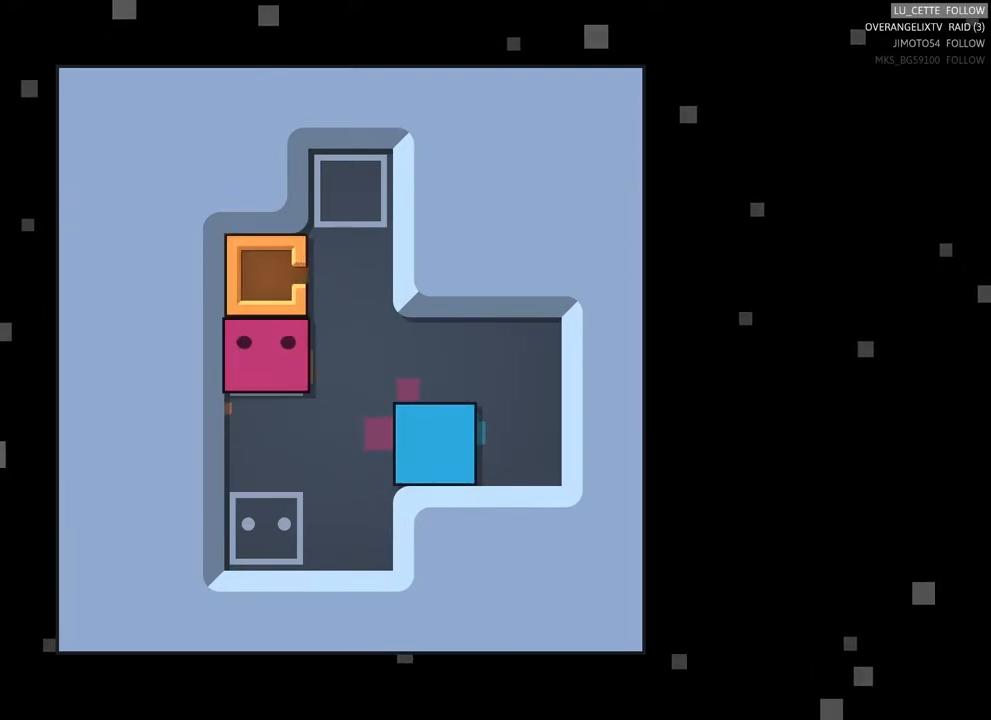
{"buttons": [], "left_stick": "right", "right_stick": "center", "events": [[150, "left_stick", "right"], [283, "left_stick", "center"], [450, "left_stick", "right"]]}
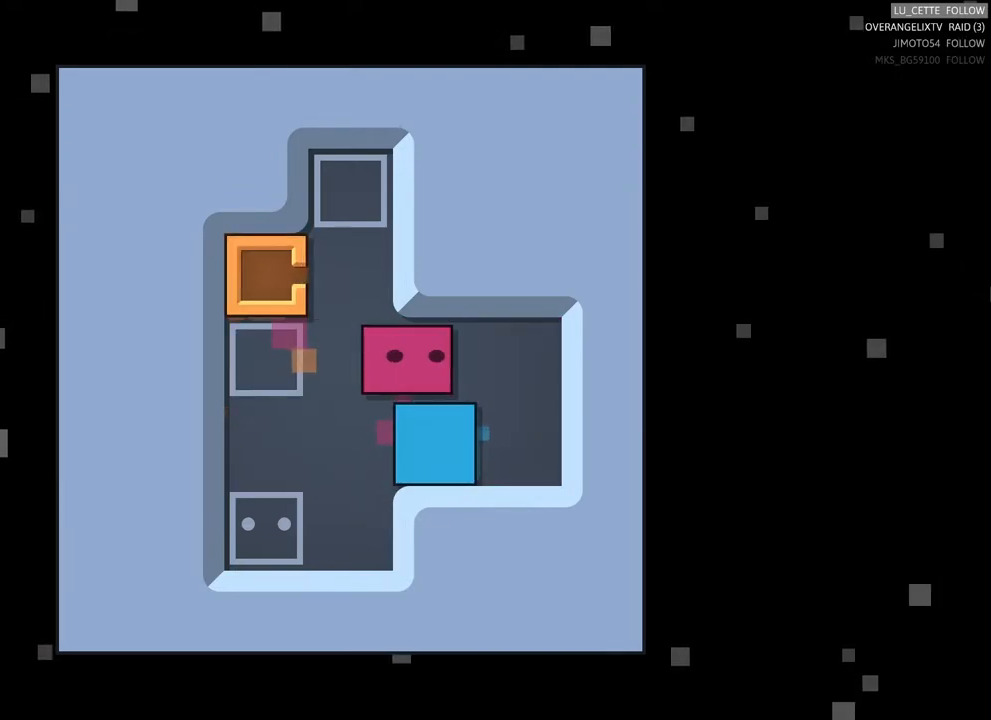
{"buttons": [], "left_stick": "down", "right_stick": "center", "events": [[167, "left_stick", "center"], [417, "left_stick", "down"]]}
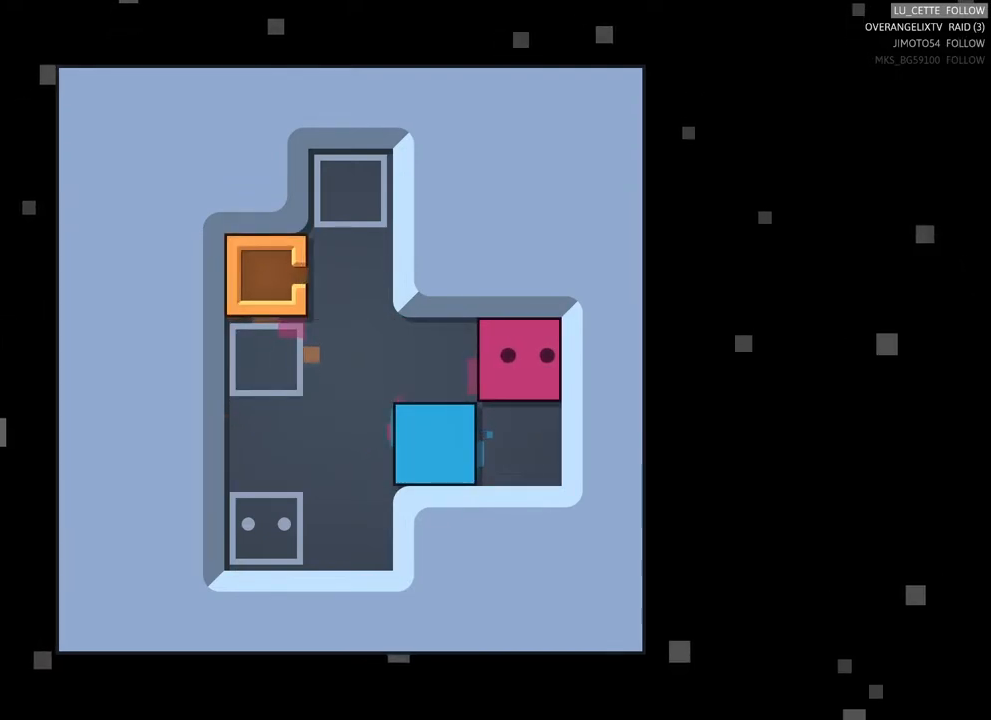
{"buttons": [], "left_stick": "center", "right_stick": "center", "events": [[183, "left_stick", "center"]]}
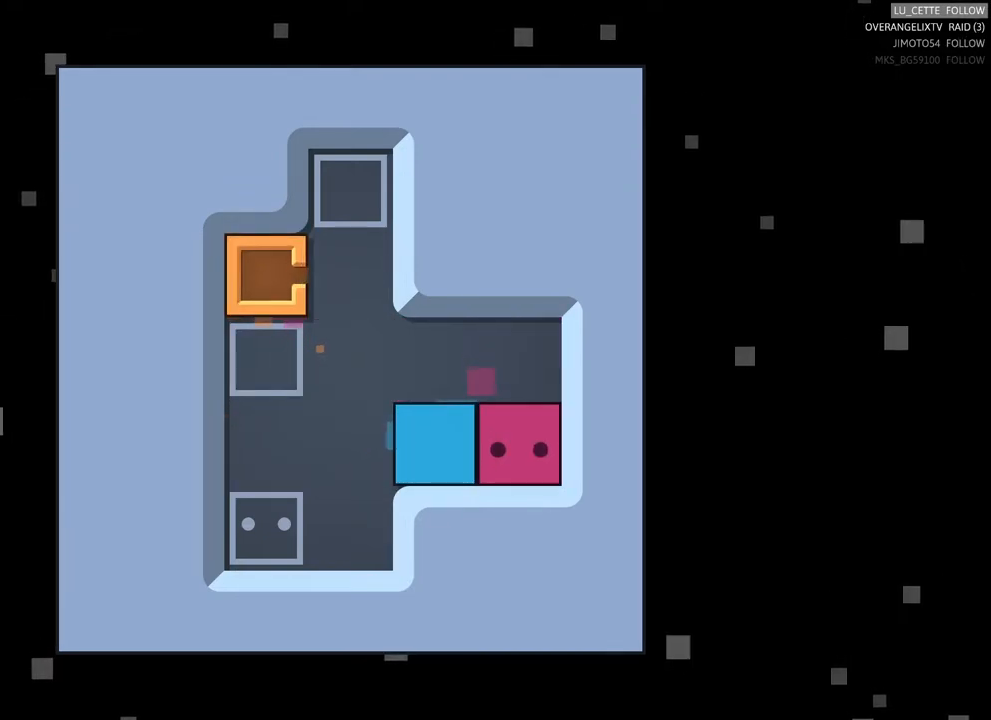
{"buttons": [], "left_stick": "center", "right_stick": "center", "events": []}
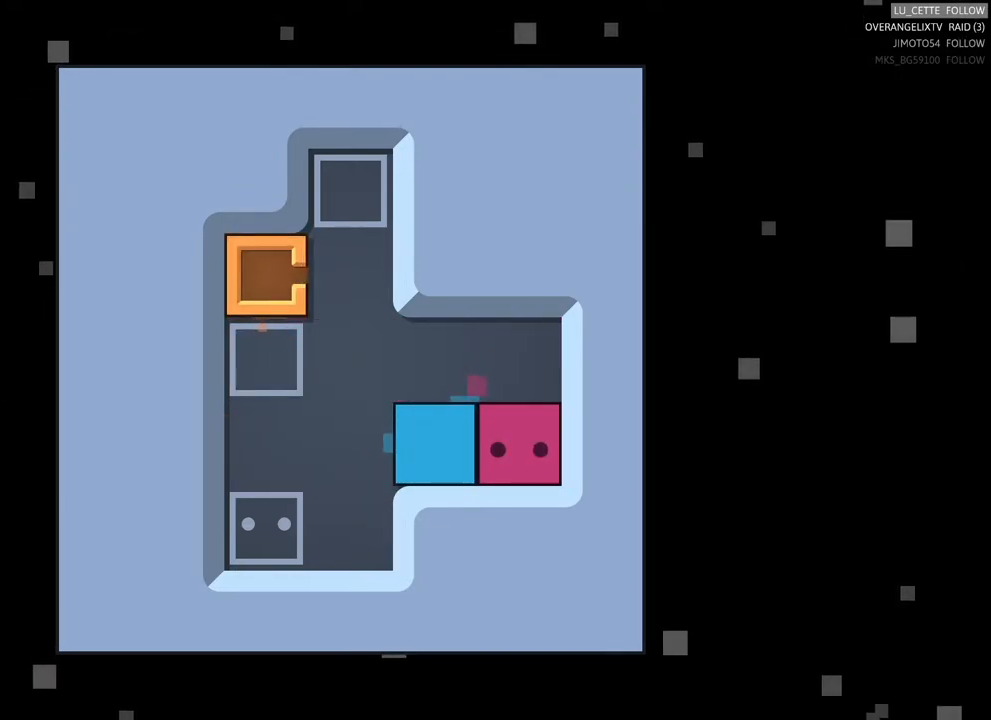
{"buttons": [], "left_stick": "center", "right_stick": "center", "events": [[33, "left_stick", "left"], [333, "left_stick", "center"]]}
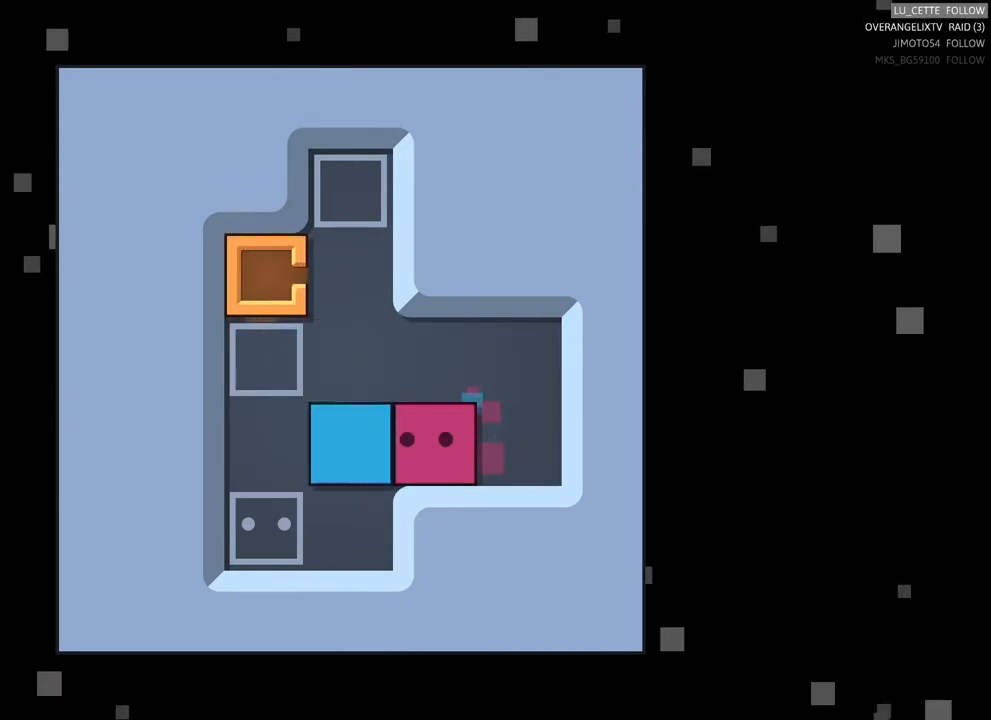
{"buttons": [], "left_stick": "left", "right_stick": "center", "events": [[133, "left_stick", "up-left"], [333, "left_stick", "center"], [450, "left_stick", "down-left"], [500, "left_stick", "left"]]}
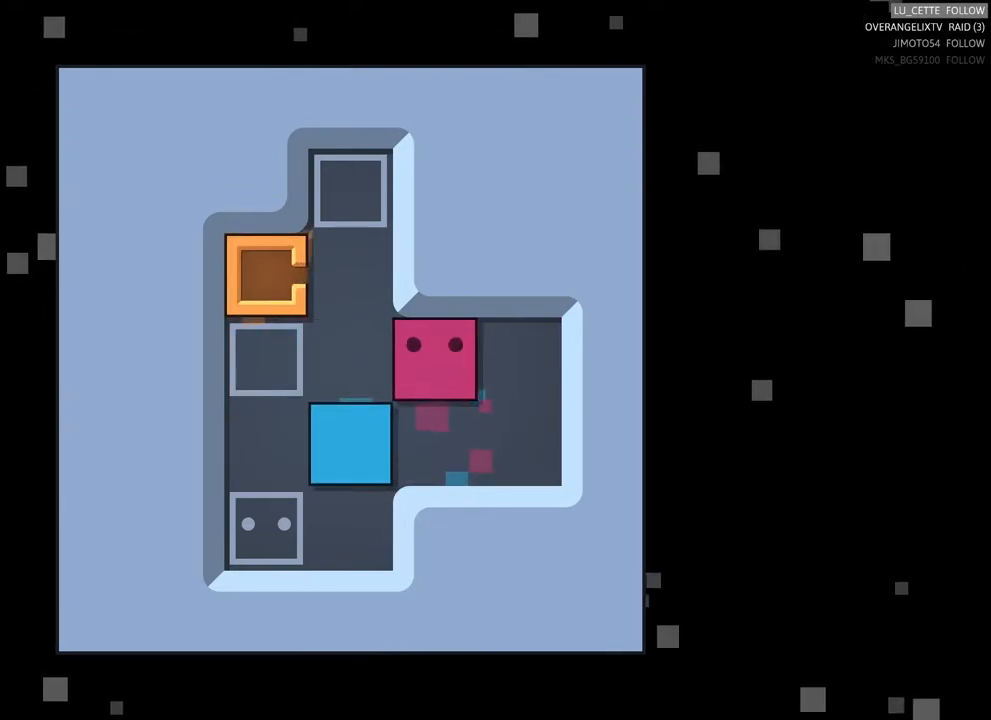
{"buttons": [], "left_stick": "left", "right_stick": "center", "events": []}
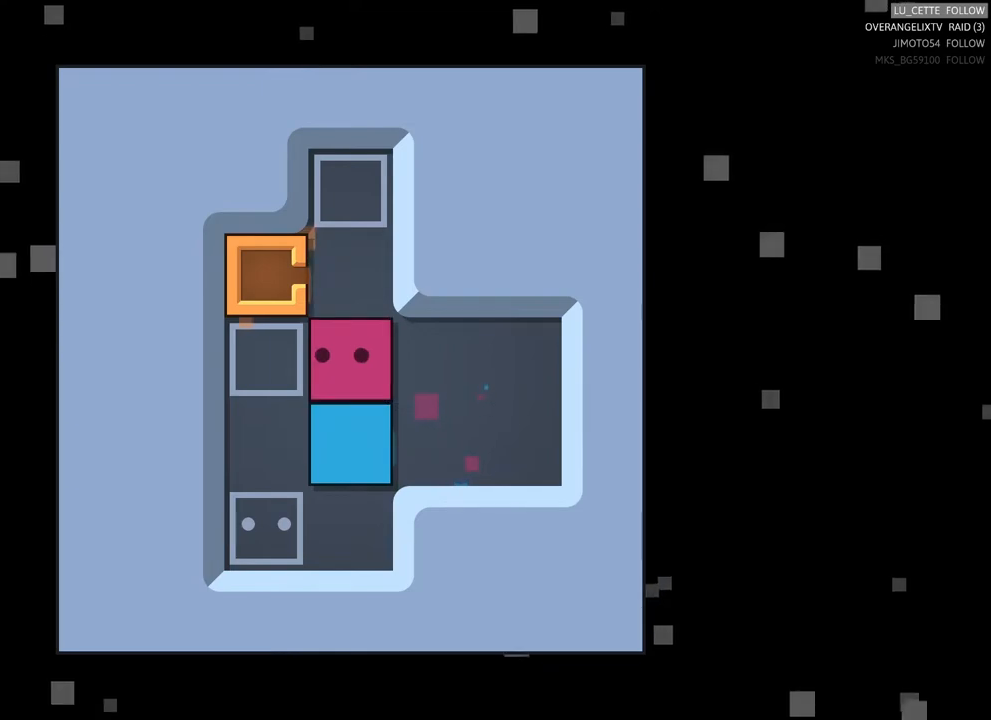
{"buttons": [], "left_stick": "down", "right_stick": "center", "events": [[133, "left_stick", "down-left"], [267, "left_stick", "down"]]}
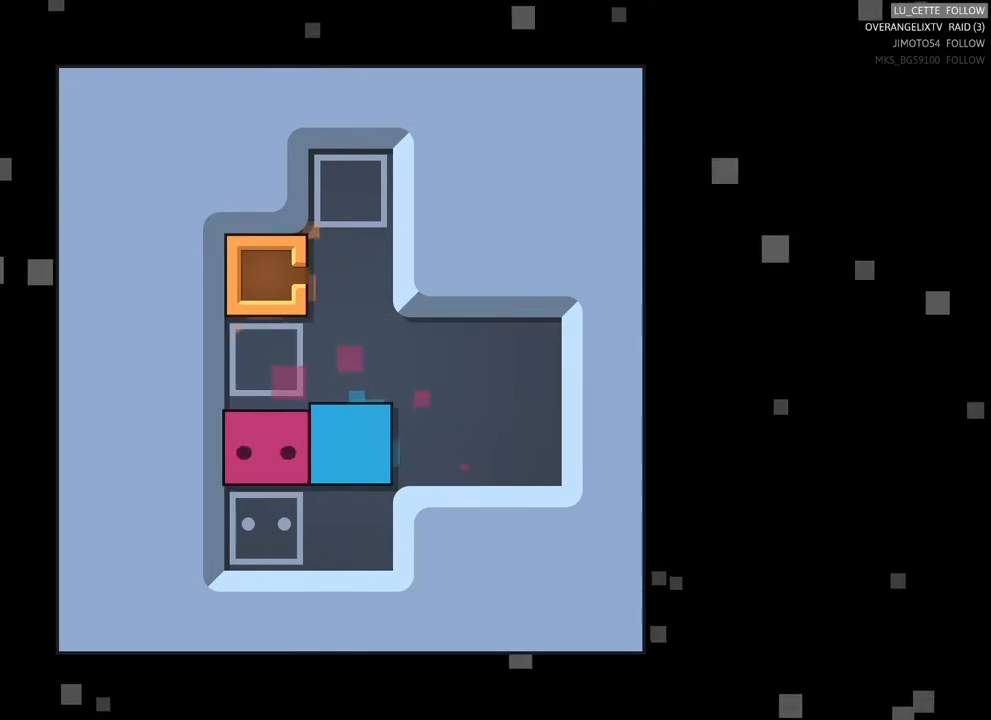
{"buttons": [], "left_stick": "right", "right_stick": "center", "events": [[283, "left_stick", "down-right"], [400, "left_stick", "right"]]}
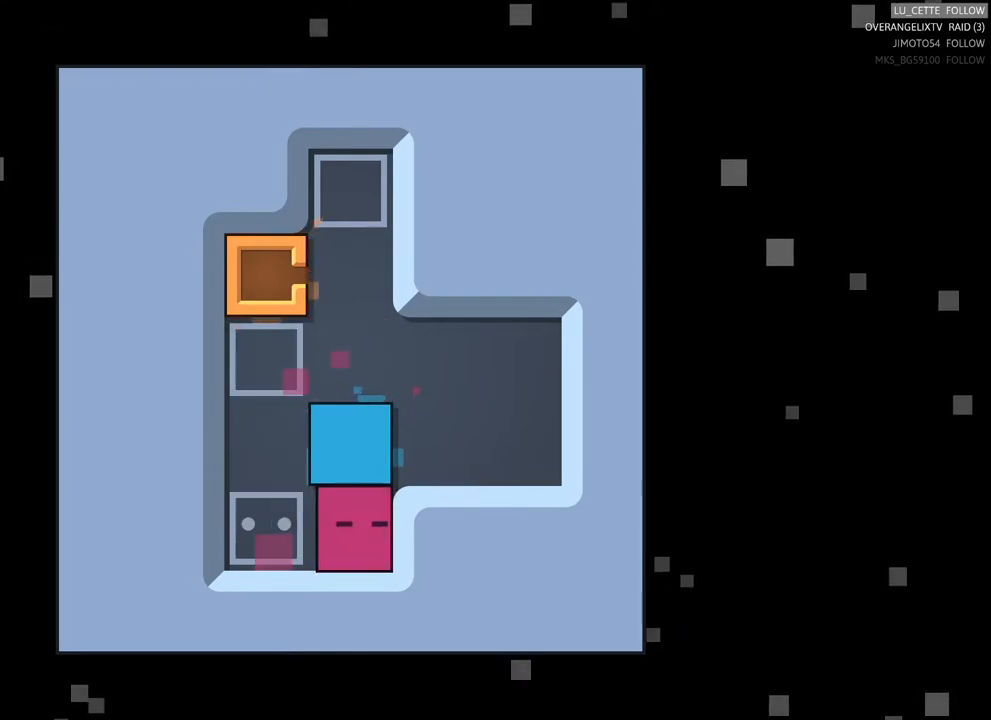
{"buttons": [], "left_stick": "up", "right_stick": "center", "events": [[100, "left_stick", "center"], [267, "left_stick", "up"]]}
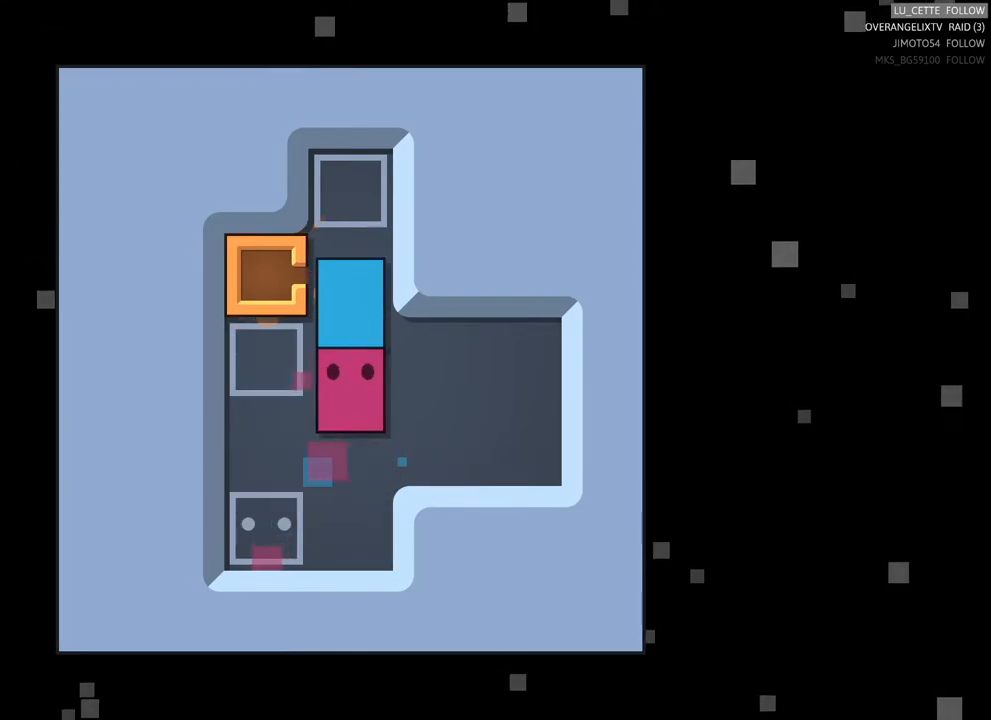
{"buttons": [], "left_stick": "center", "right_stick": "center", "events": [[333, "left_stick", "center"]]}
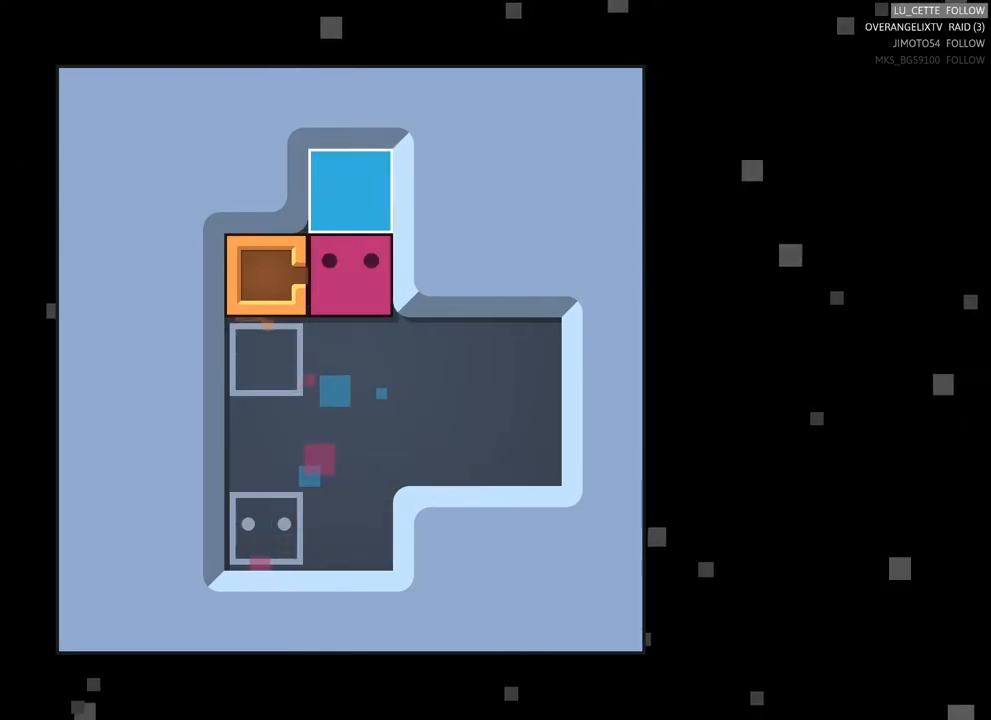
{"buttons": ["X"], "left_stick": "center", "right_stick": "center", "events": [[400, "X", "down"]]}
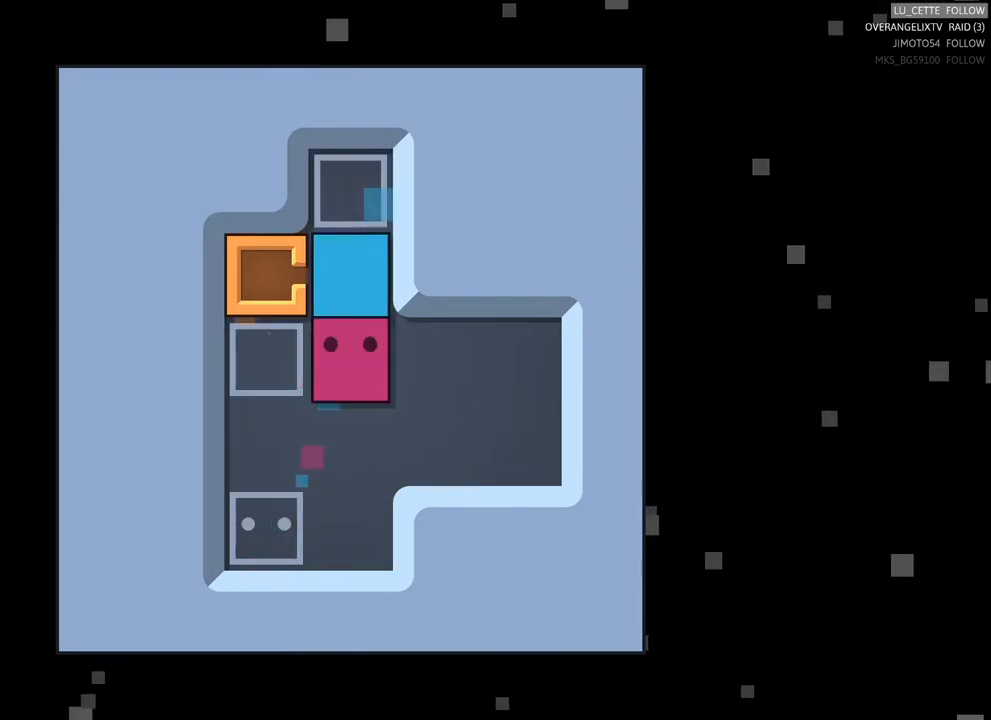
{"buttons": ["X"], "left_stick": "center", "right_stick": "center", "events": []}
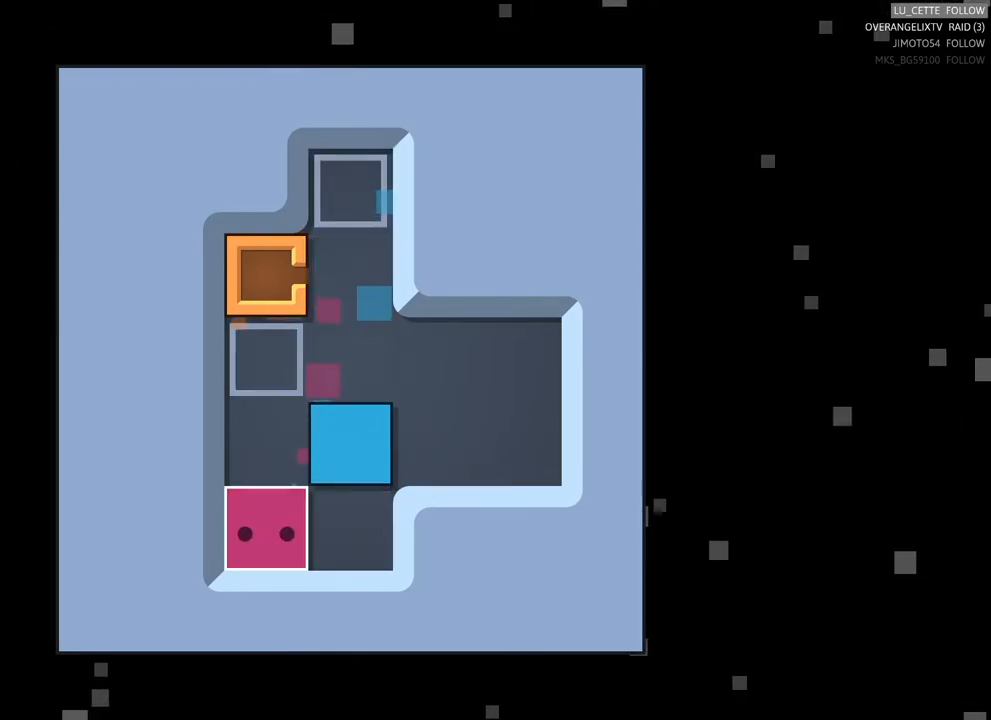
{"buttons": ["X"], "left_stick": "center", "right_stick": "center", "events": []}
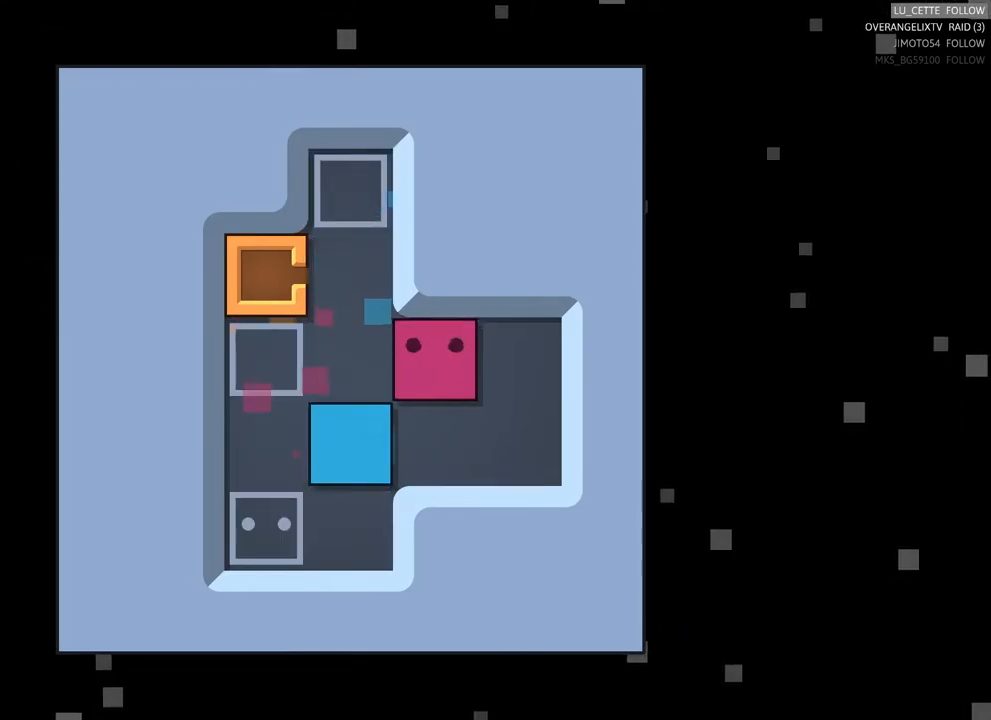
{"buttons": ["X"], "left_stick": "center", "right_stick": "center", "events": []}
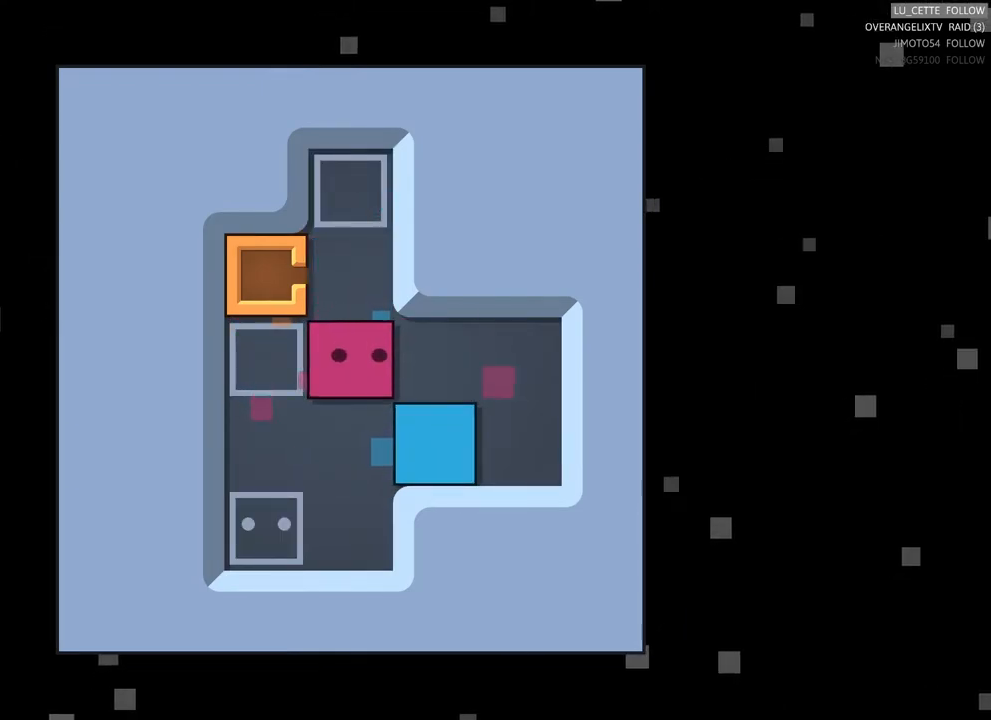
{"buttons": ["X"], "left_stick": "center", "right_stick": "center", "events": []}
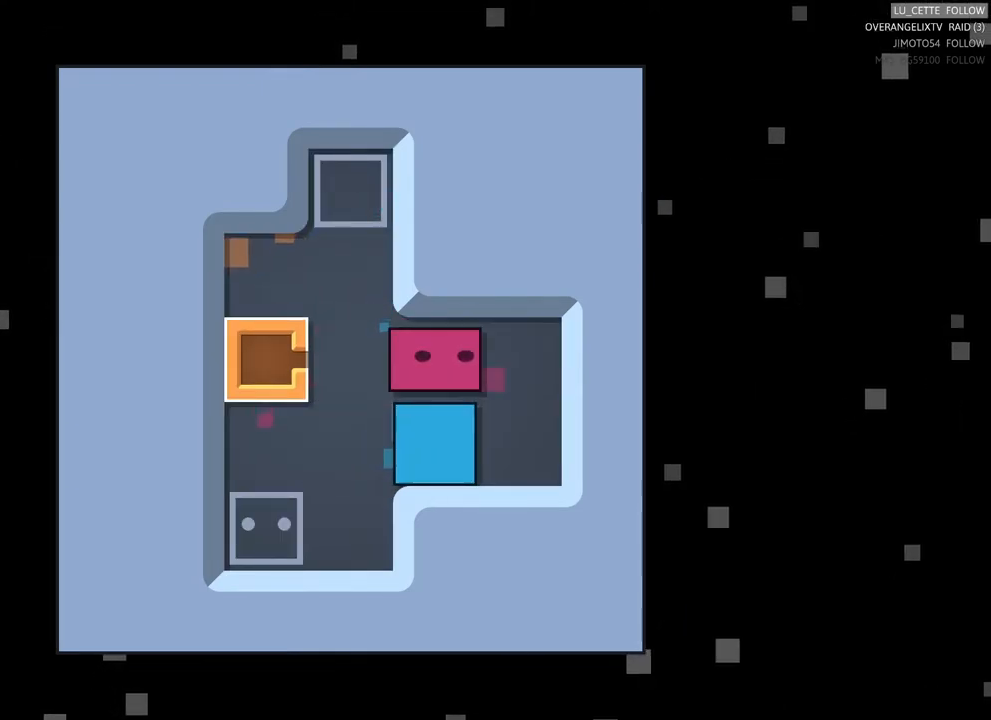
{"buttons": ["X"], "left_stick": "center", "right_stick": "center", "events": [[117, "X", "up"], [433, "X", "down"]]}
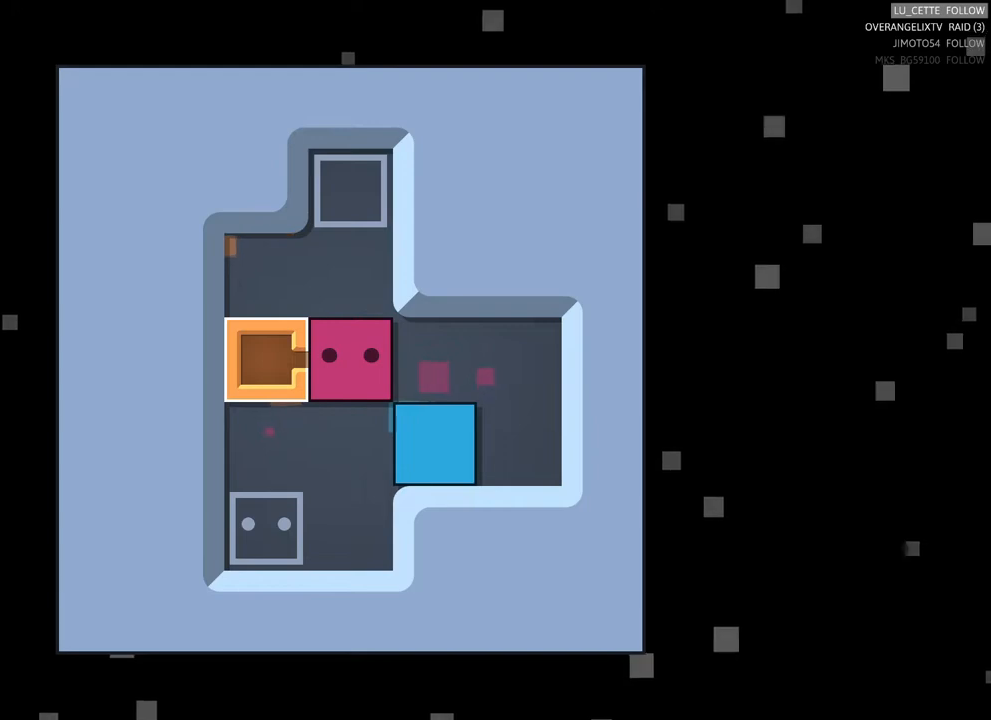
{"buttons": ["X"], "left_stick": "center", "right_stick": "center", "events": [[117, "A", "down"], [200, "A", "up"]]}
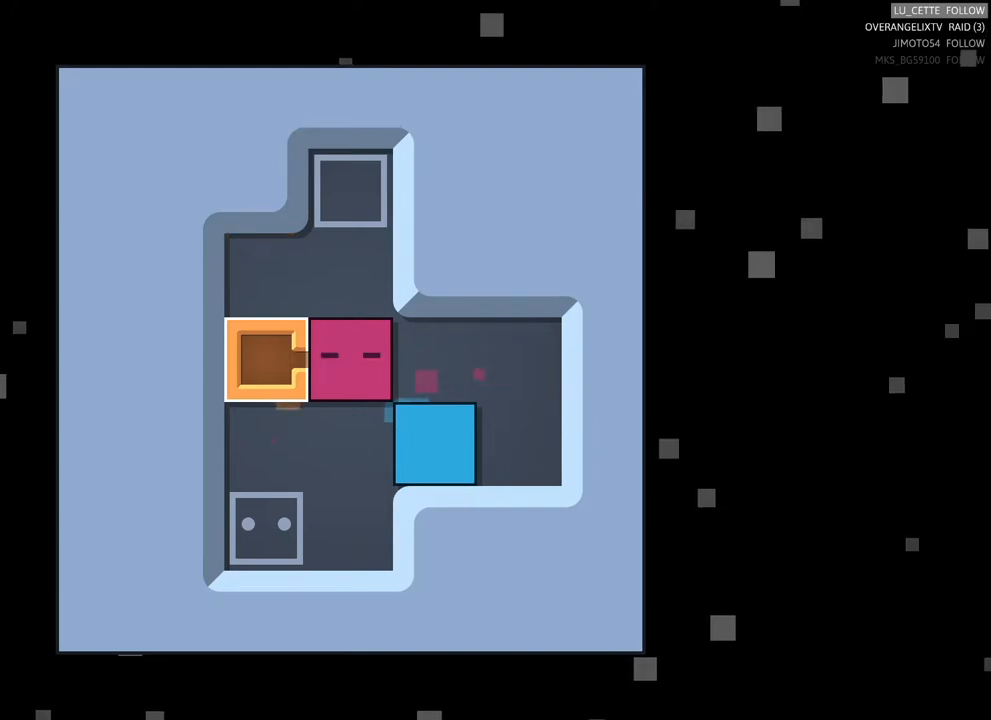
{"buttons": [], "left_stick": "center", "right_stick": "center", "events": [[83, "X", "up"]]}
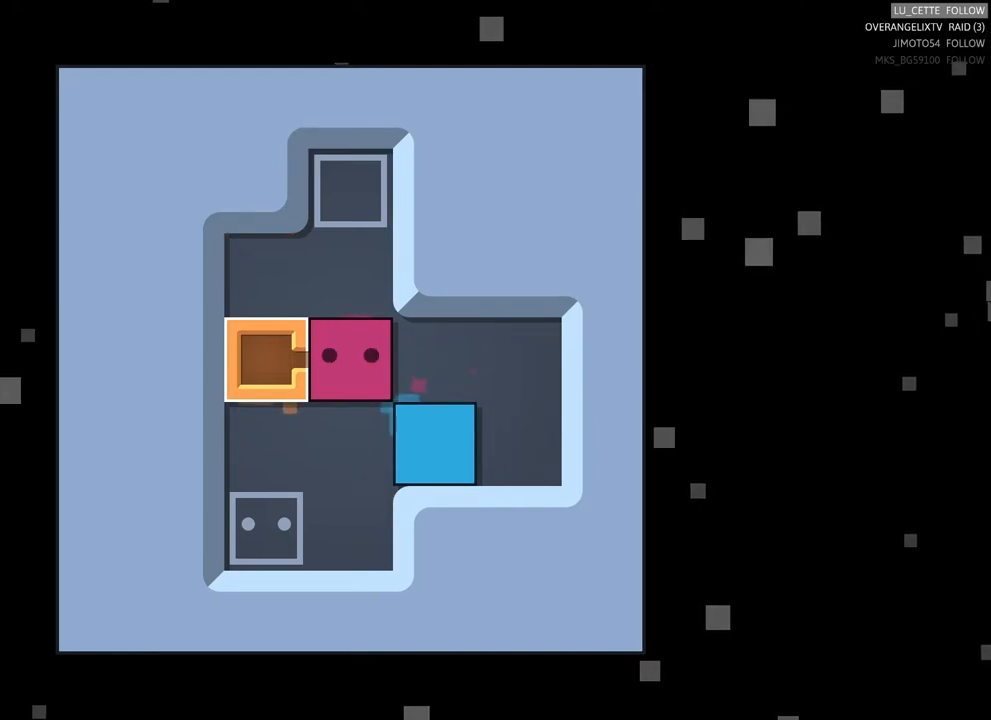
{"buttons": [], "left_stick": "center", "right_stick": "center", "events": []}
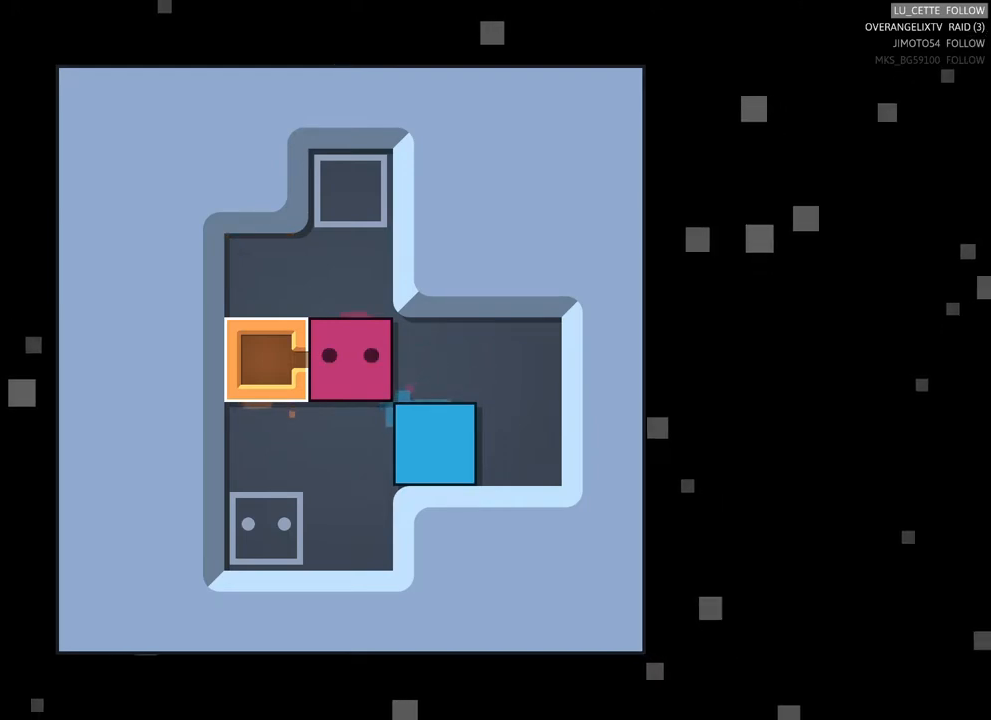
{"buttons": [], "left_stick": "center", "right_stick": "center", "events": []}
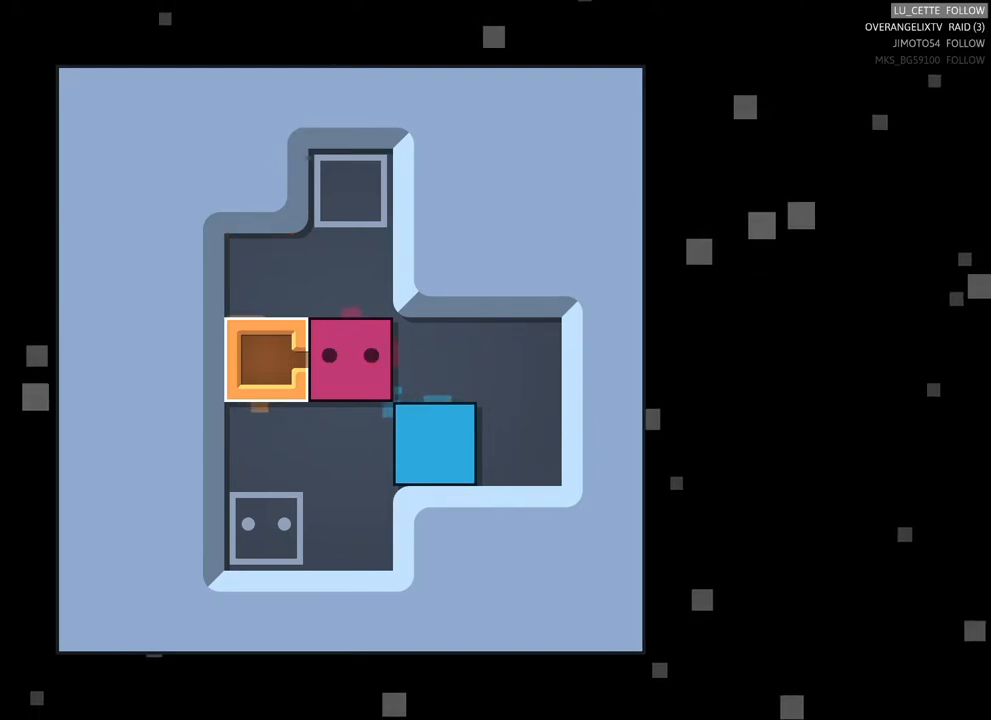
{"buttons": [], "left_stick": "center", "right_stick": "center", "events": []}